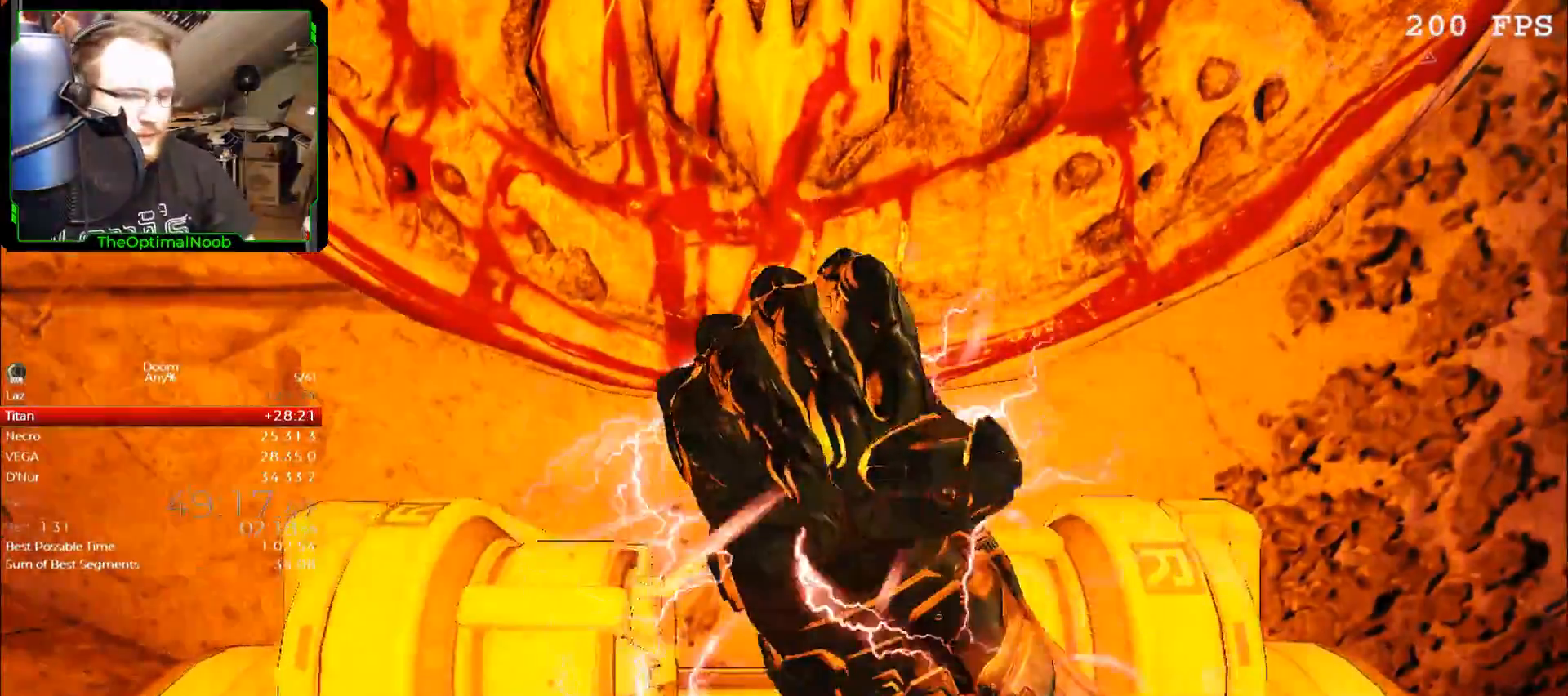
Gameplay with keyboard and mouse; each line is a JSON object with the keys and mouse buttons held at the frame after it. "events" lists presses ("down") and releases ("up") of "0", "1", "2", "3", "4", "5", "6", "7", "8", "9", "a", "c", "ctrl", "d", "down", "e", "escape", "f", "g", "left", "q", "r", "return", "right", "s", "shift", "space", "t", "tab", "up", "w", "x", "z", "mouse_left", "mouse_wheel", "mouse_right", "mouse_mb4" and "mouse_mb5" between this image and that frame as [ms after this image, input, new state], when the widget could be followed in between. "mouse_left", "mouse_wheel", "mouse_right", "mouse_mb4", "mouse_mb5" = the "left", "wheel", "right", "mb4", "mb5" buttons of the "mouse" list. No other keys are recorded. "wheel" means that the mouse wheel is clicked or scrolled. Mouse movement is not recorded.
{"keys": [], "mouse": [], "events": []}
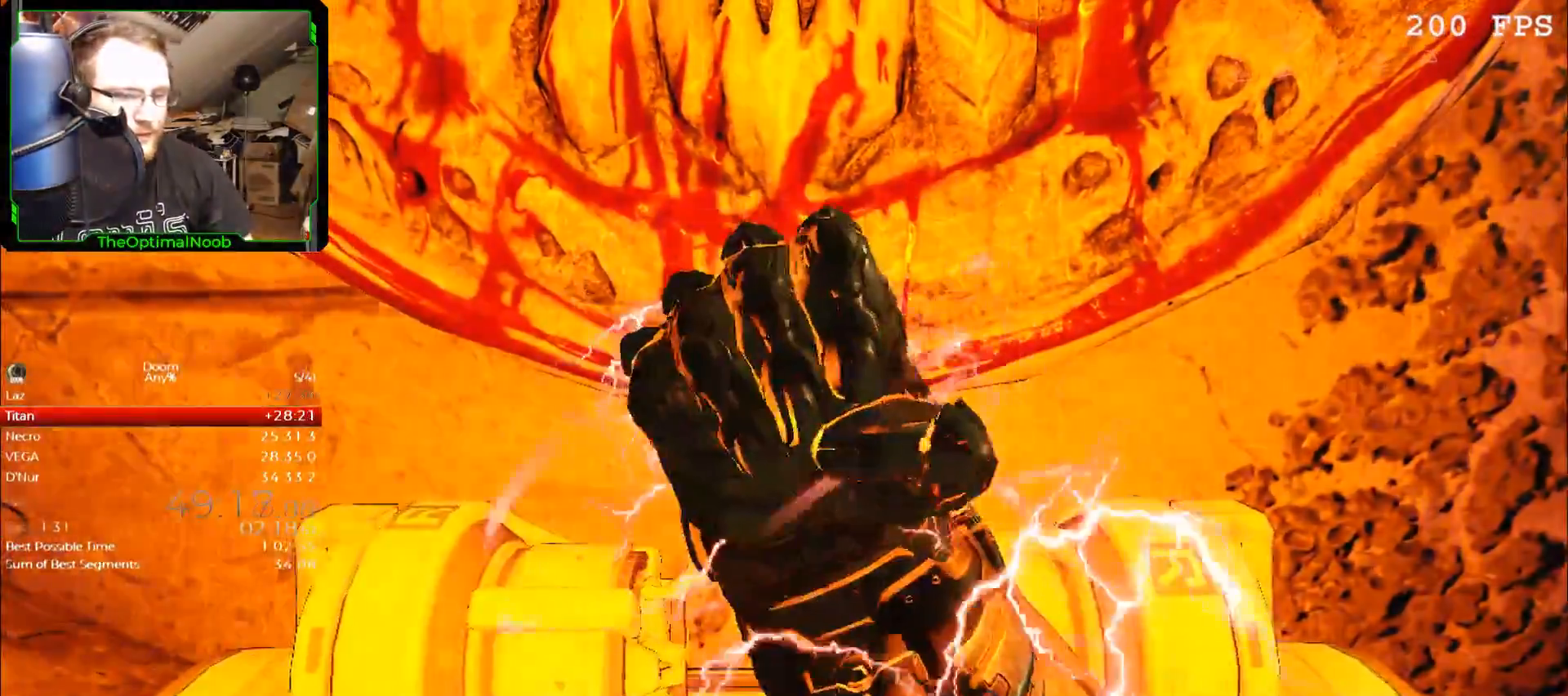
{"keys": [], "mouse": [], "events": []}
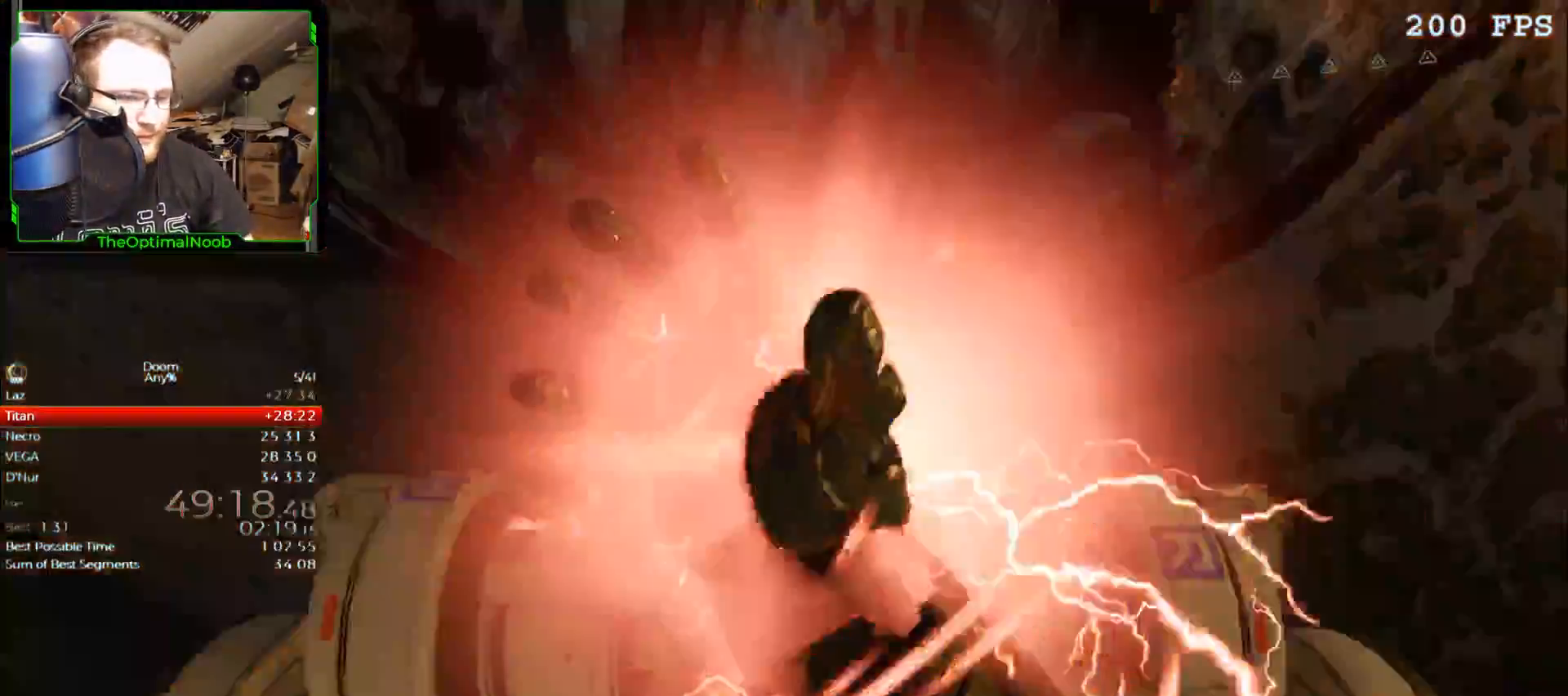
{"keys": [], "mouse": [], "events": []}
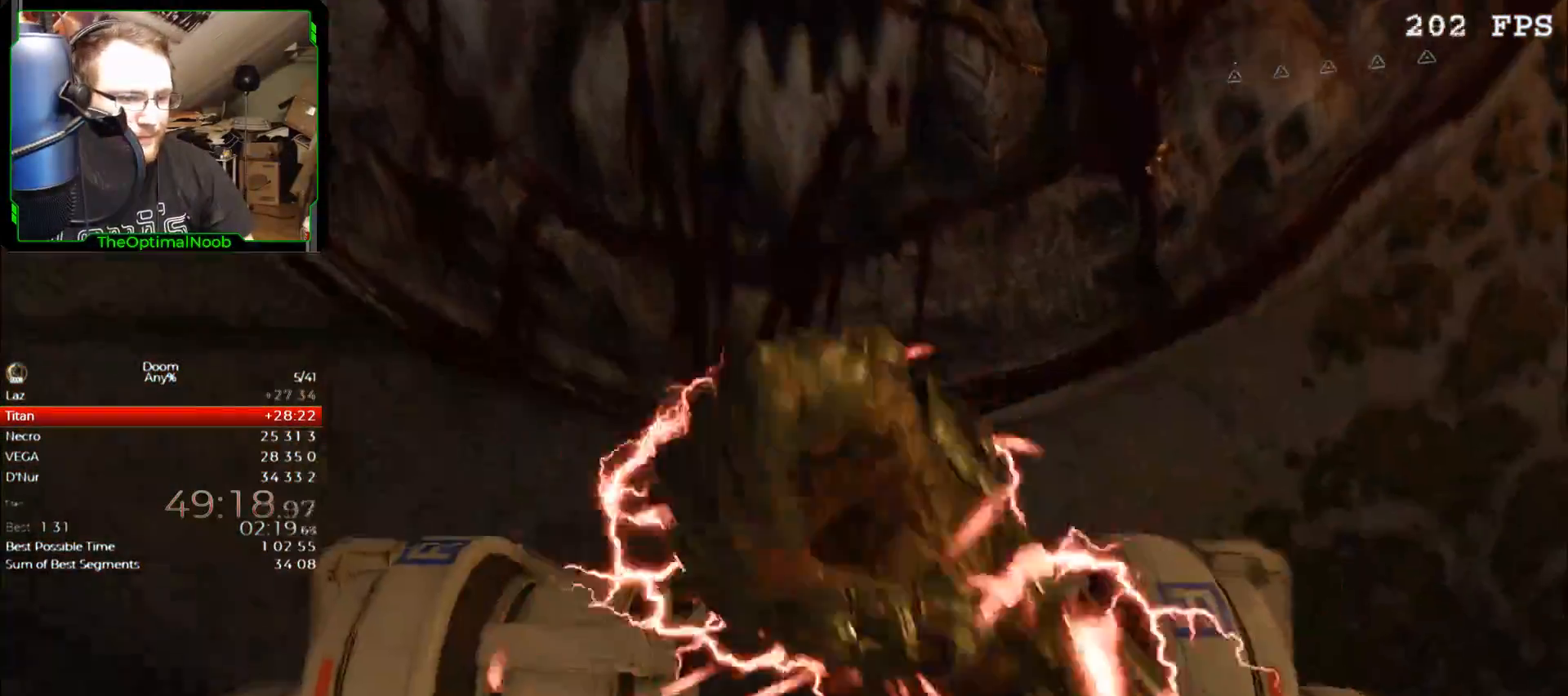
{"keys": [], "mouse": [], "events": []}
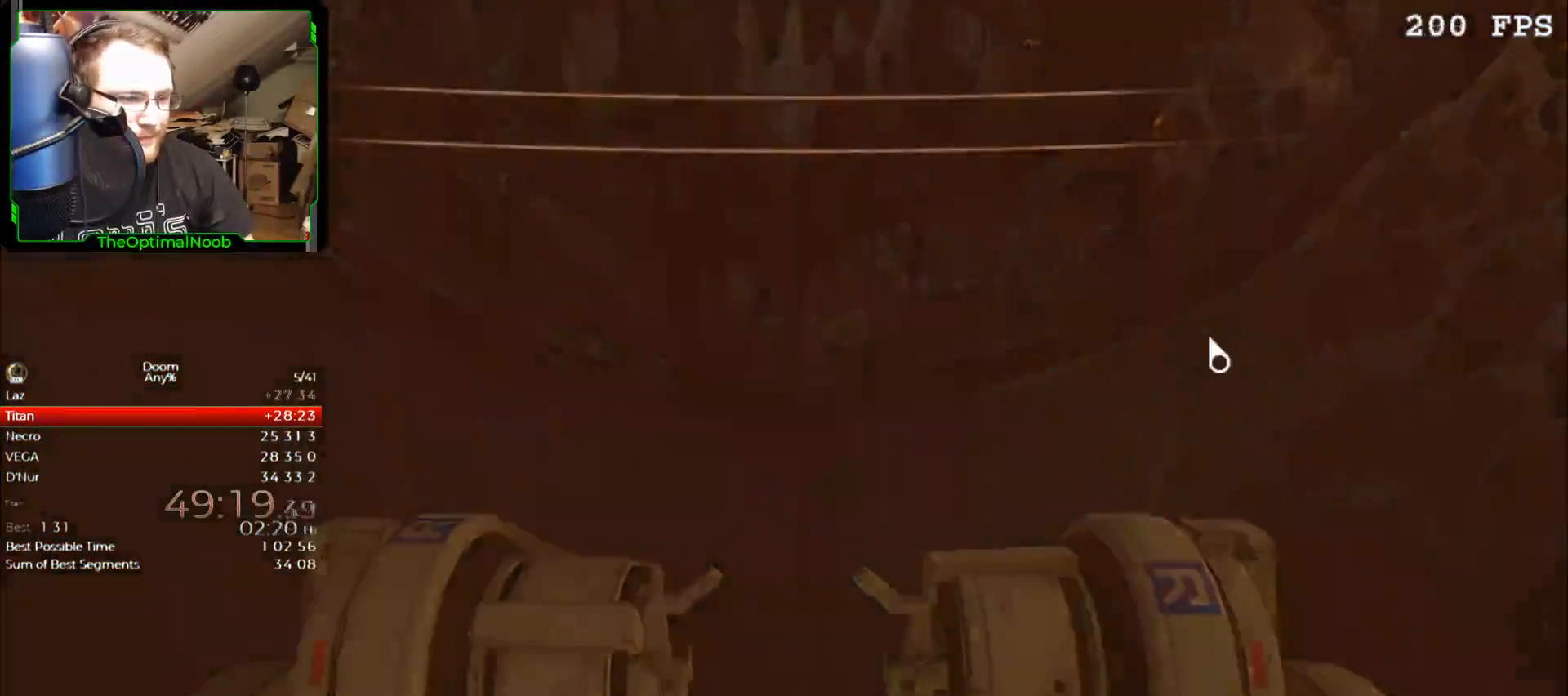
{"keys": [], "mouse": [], "events": [[433, "mouse_left", "down"], [500, "mouse_left", "up"]]}
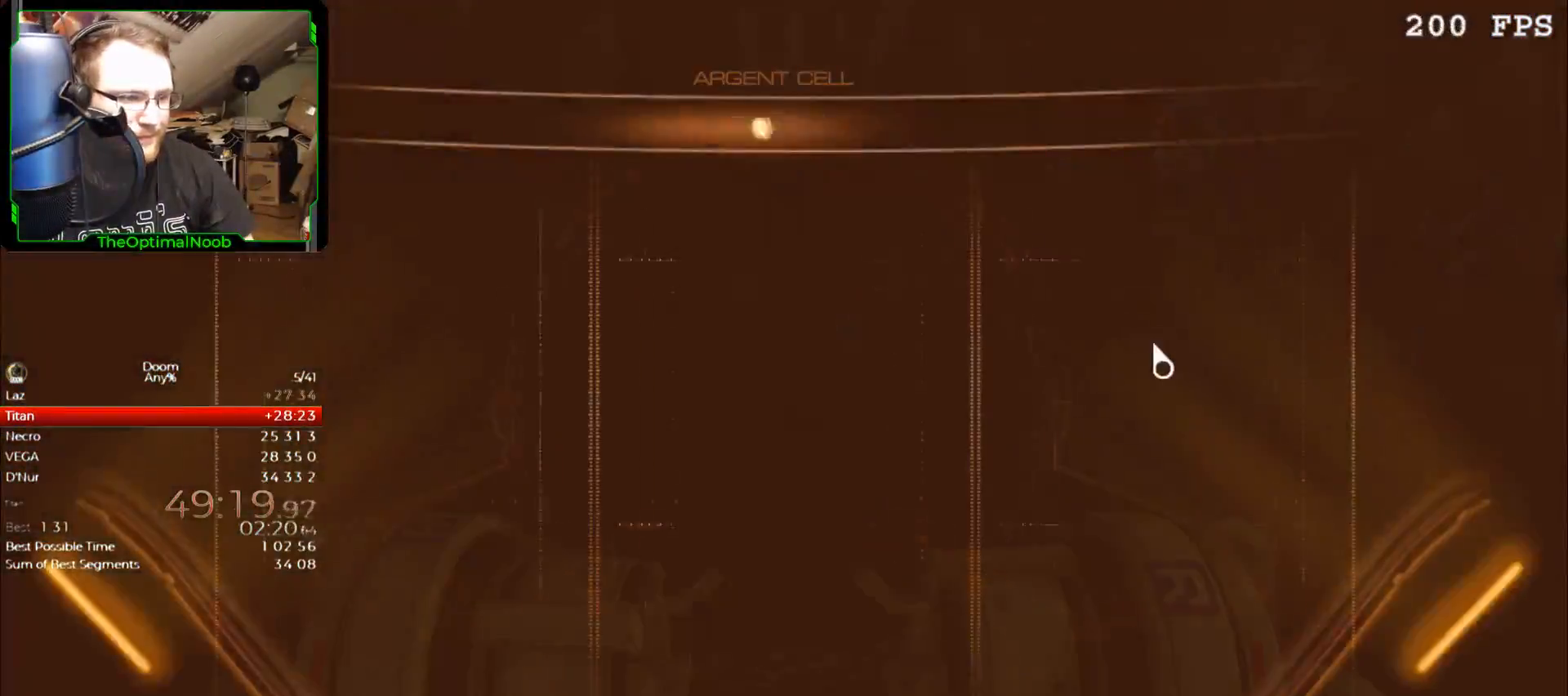
{"keys": [], "mouse": [], "events": [[67, "mouse_left", "down"], [167, "mouse_left", "up"], [233, "mouse_left", "down"], [300, "mouse_left", "up"], [367, "mouse_left", "down"], [467, "mouse_left", "up"]]}
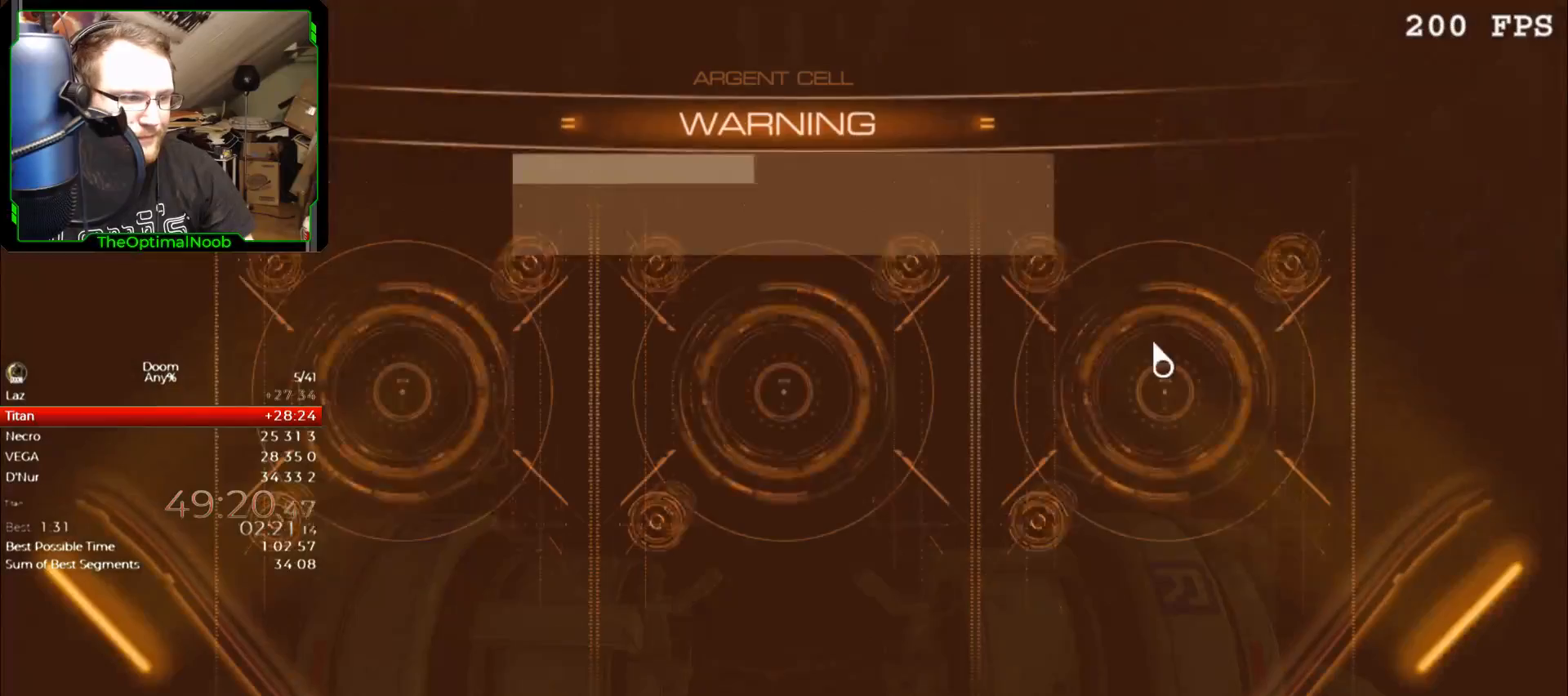
{"keys": [], "mouse": [], "events": [[33, "mouse_left", "down"], [100, "mouse_left", "up"], [200, "mouse_left", "down"], [233, "mouse_left", "up"], [333, "mouse_left", "down"], [433, "mouse_left", "up"]]}
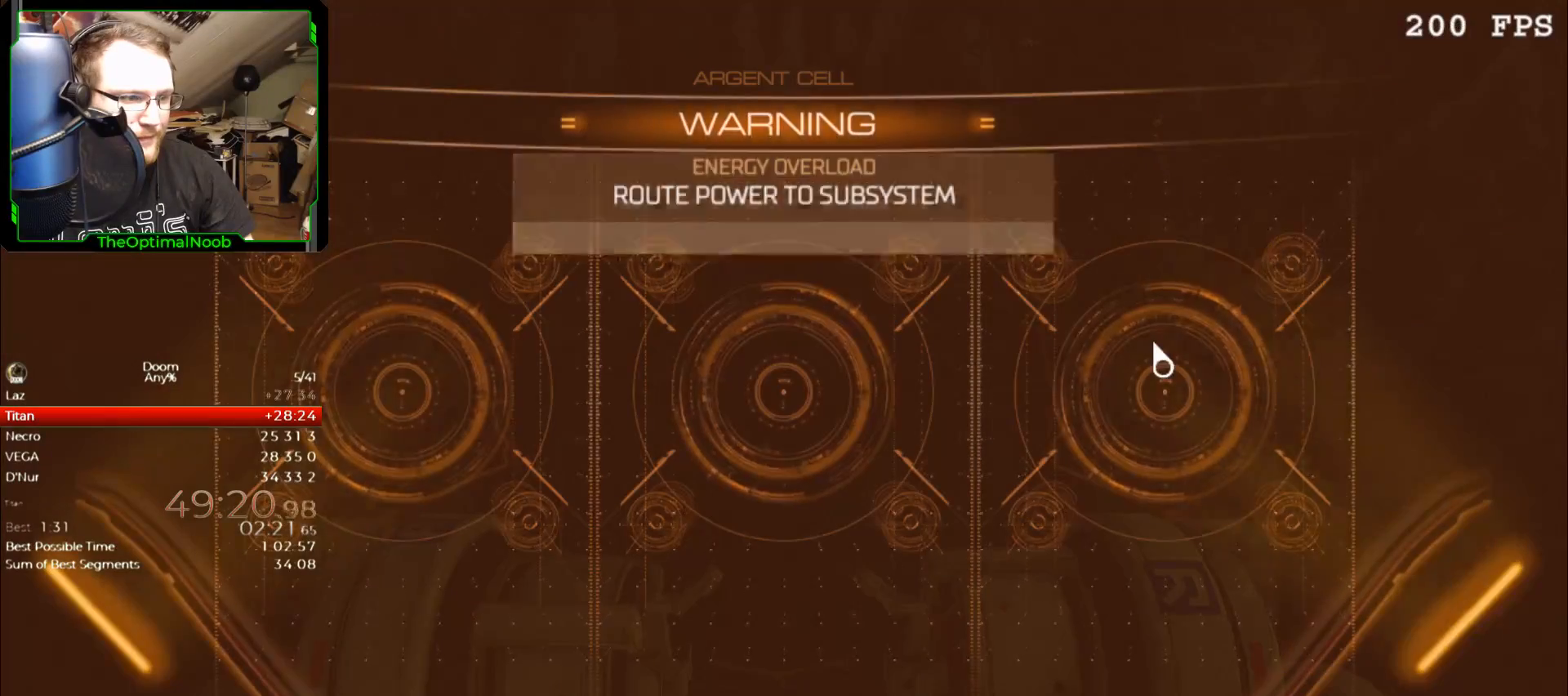
{"keys": [], "mouse": ["left"], "events": [[33, "mouse_left", "down"], [67, "mouse_left", "up"], [167, "mouse_left", "down"], [200, "mouse_left", "up"], [333, "mouse_left", "down"], [400, "mouse_left", "up"], [500, "mouse_left", "down"]]}
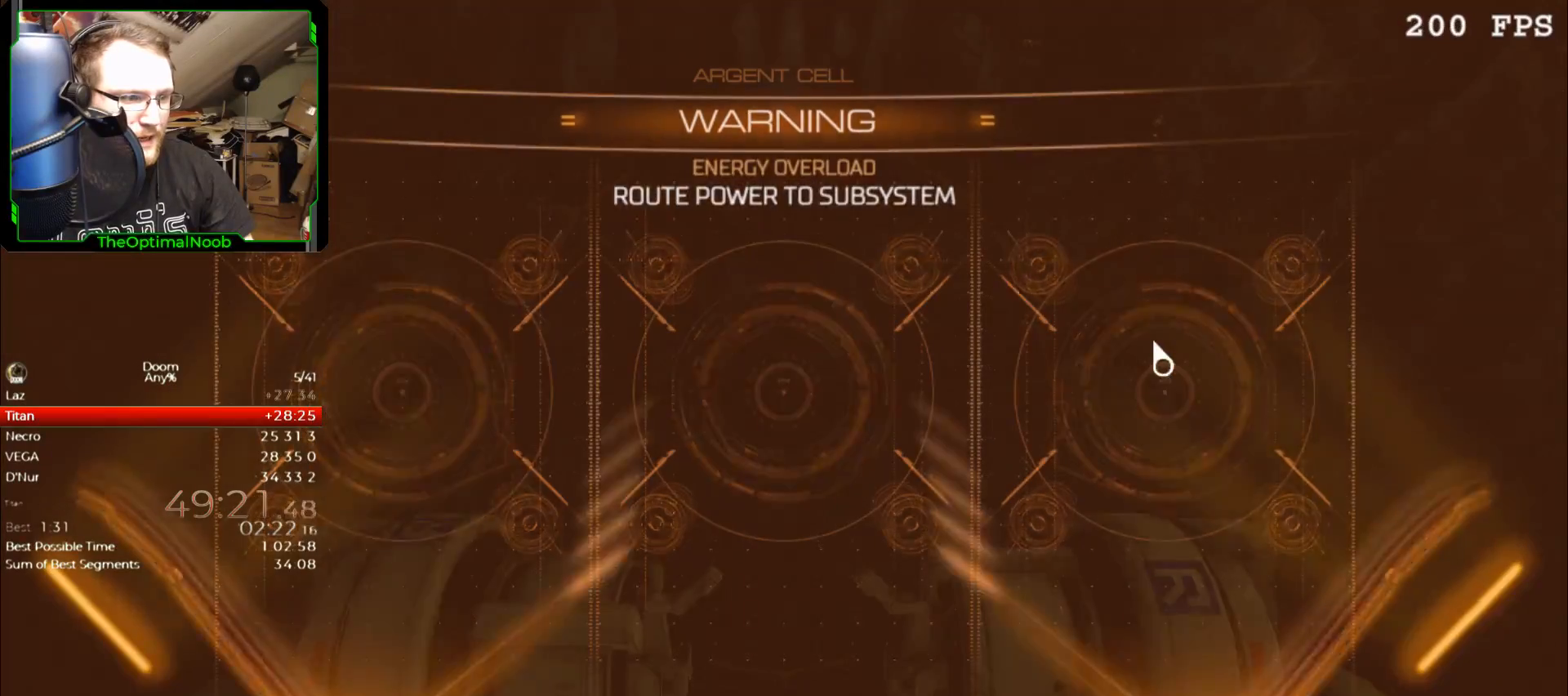
{"keys": [], "mouse": [], "events": [[67, "mouse_left", "up"], [300, "mouse_left", "down"], [367, "mouse_left", "up"]]}
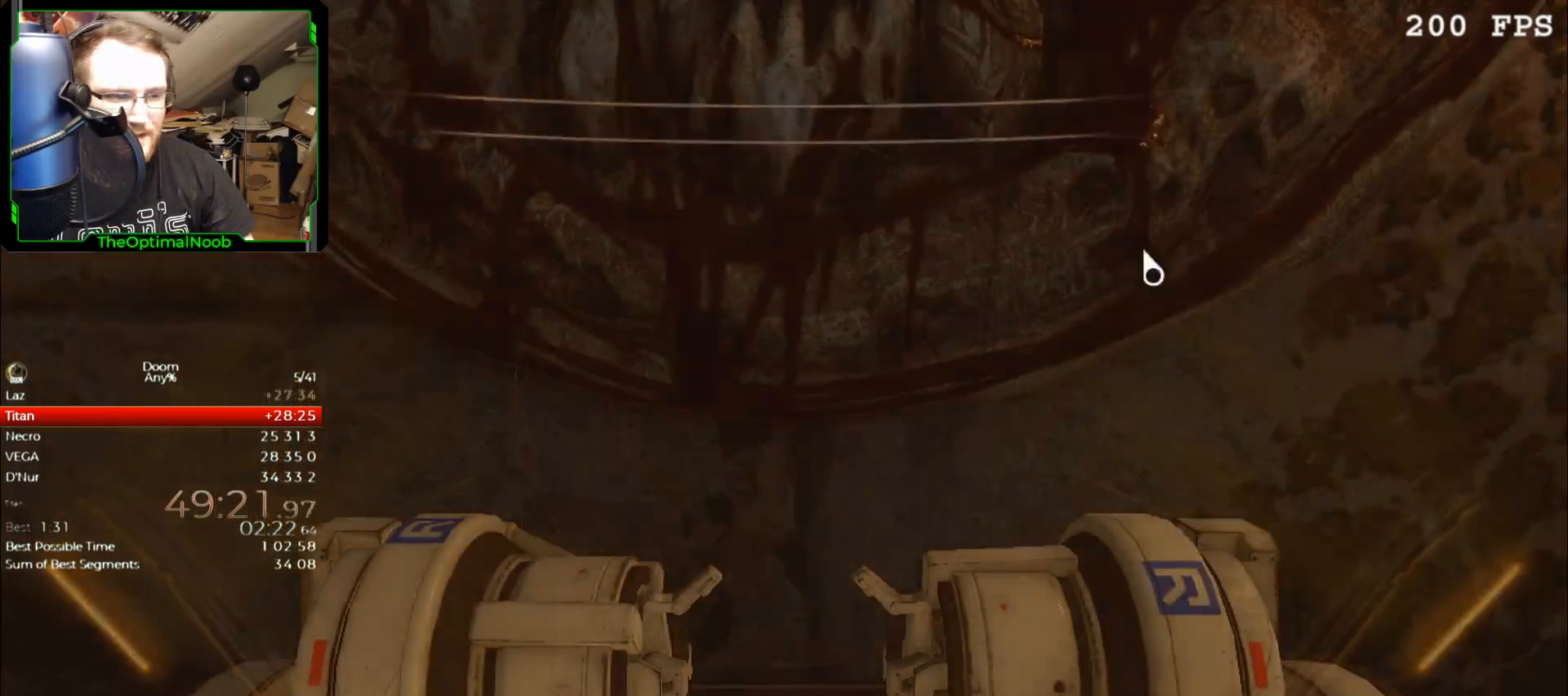
{"keys": [], "mouse": [], "events": [[100, "mouse_left", "down"], [133, "mouse_left", "up"]]}
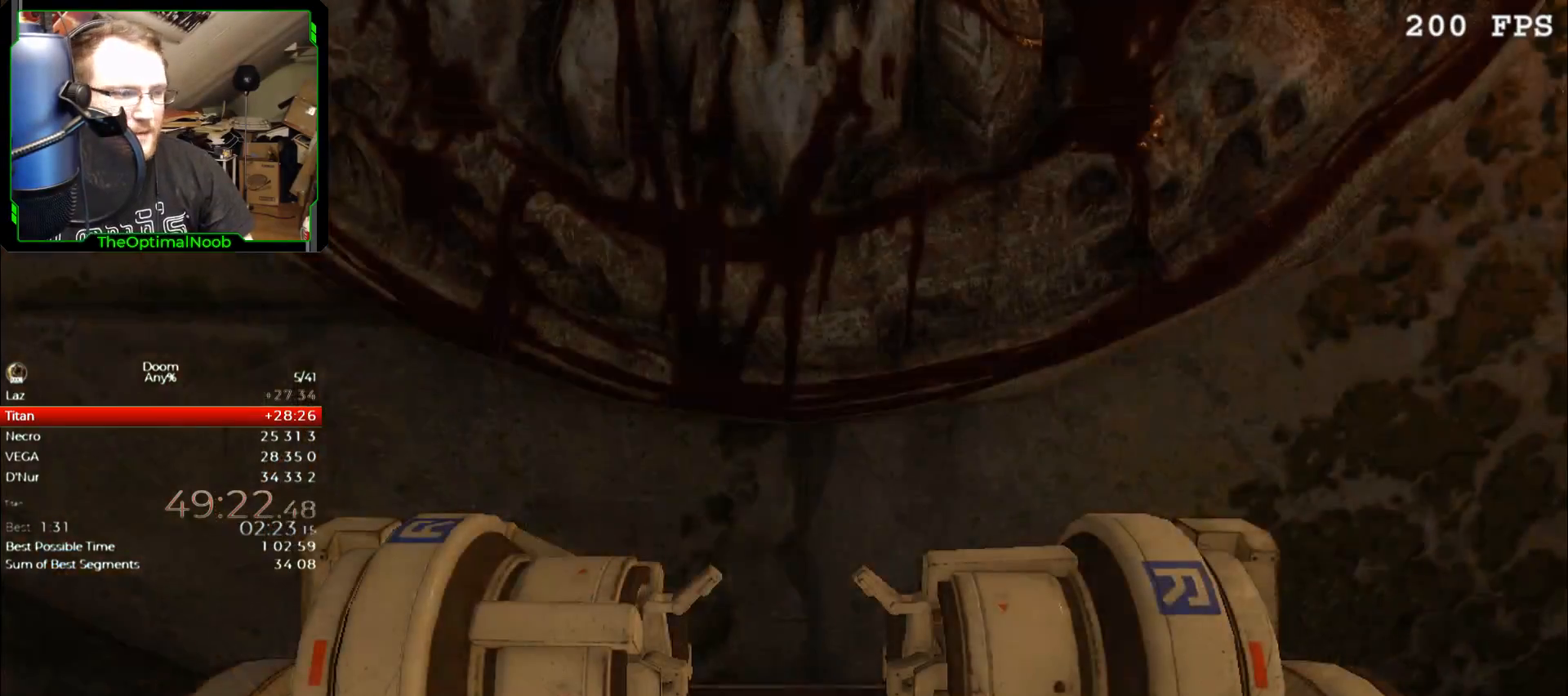
{"keys": ["w"], "mouse": [], "events": [[33, "d", "down"], [400, "w", "down"], [500, "d", "up"]]}
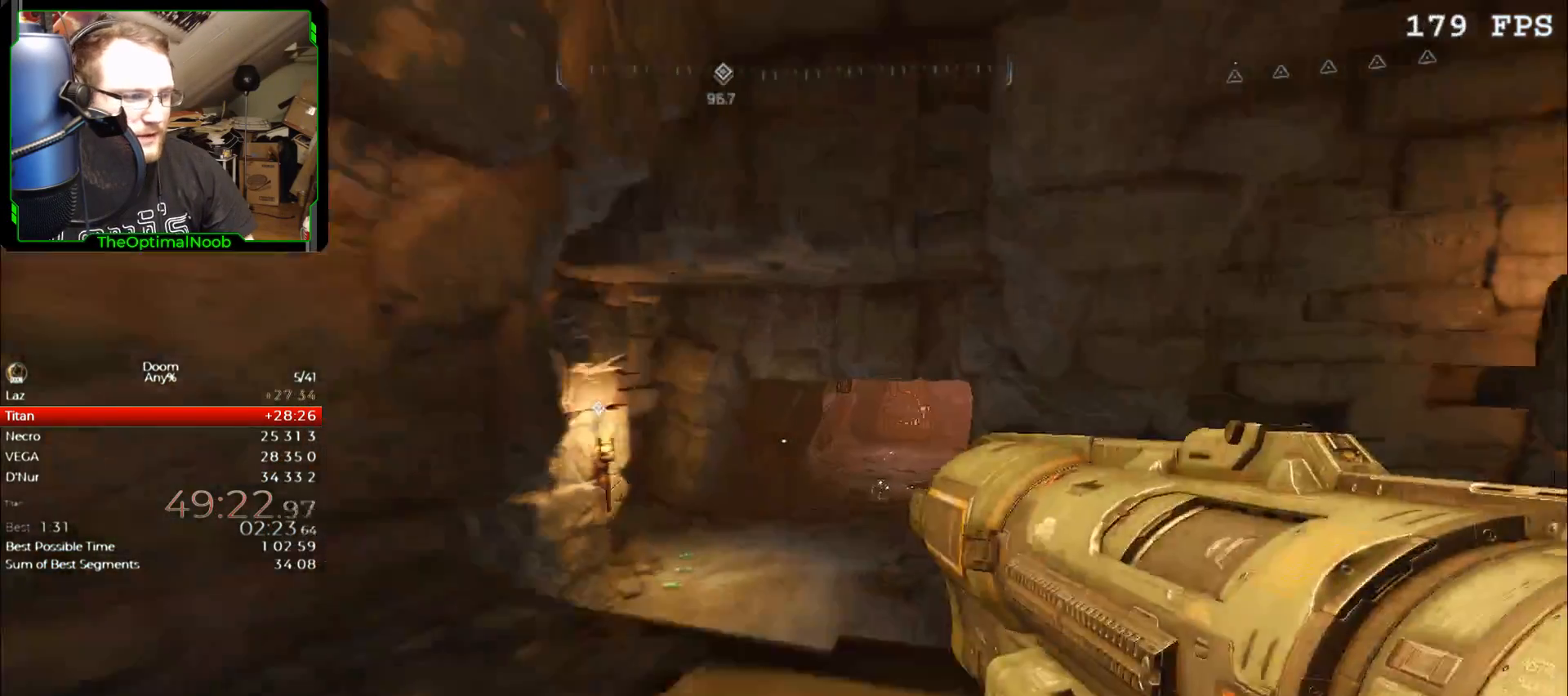
{"keys": ["w"], "mouse": [], "events": [[367, "space", "down"], [467, "space", "up"]]}
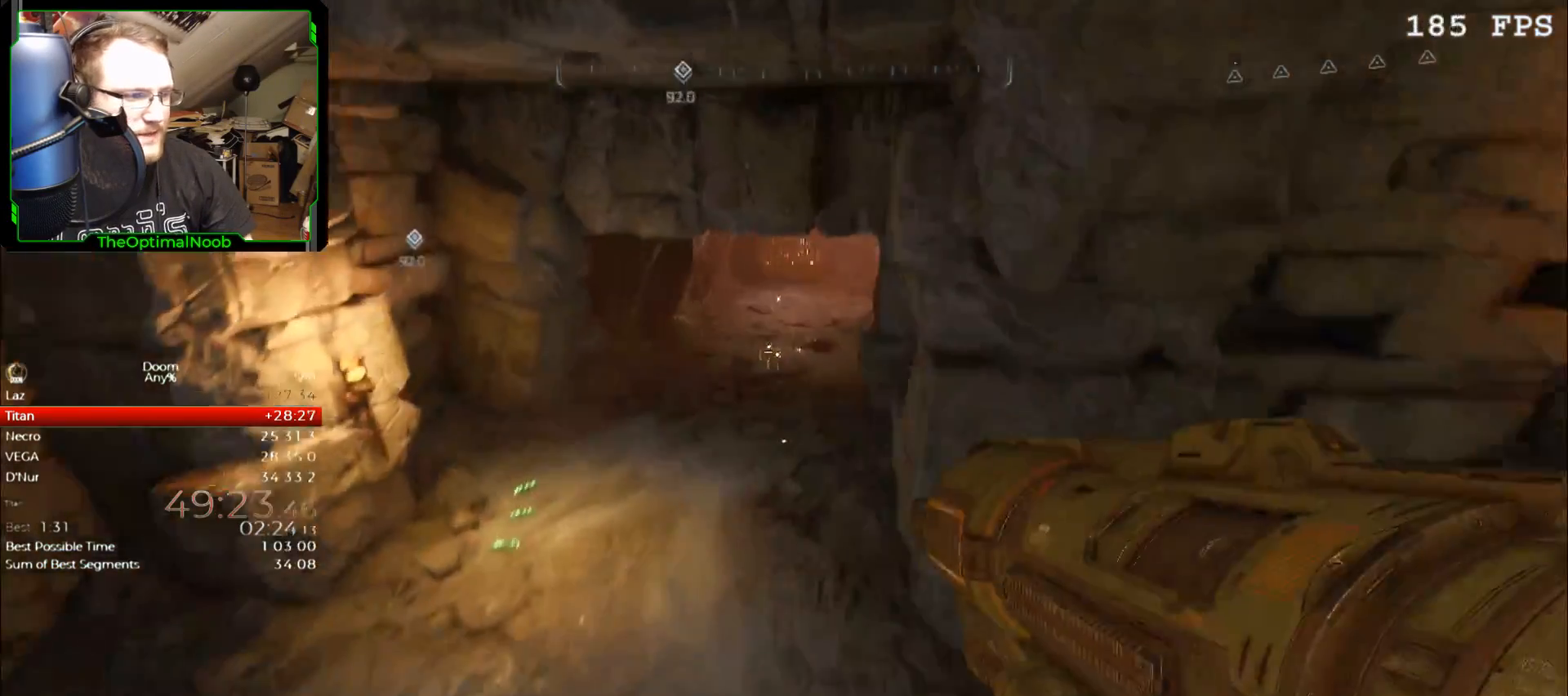
{"keys": ["a", "w"], "mouse": [], "events": [[200, "a", "down"]]}
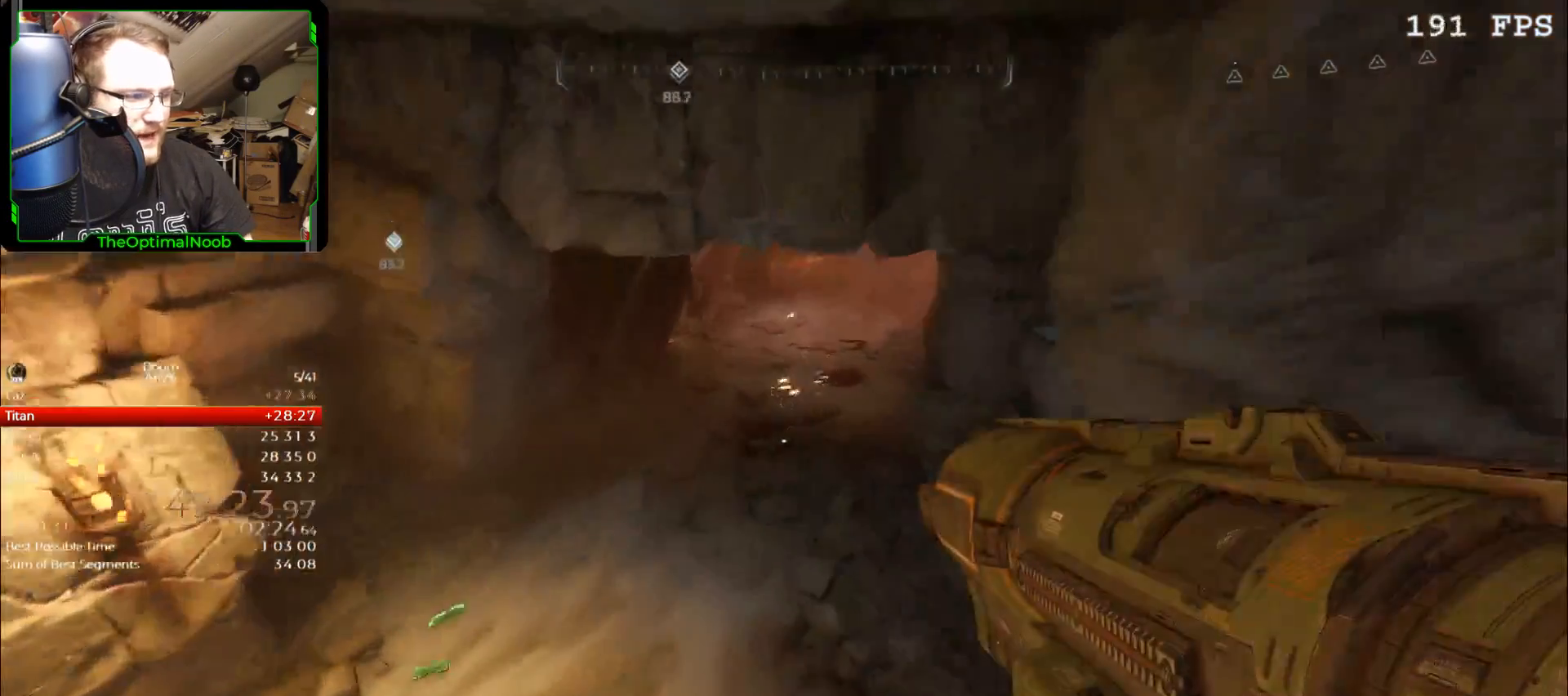
{"keys": ["a", "w"], "mouse": [], "events": []}
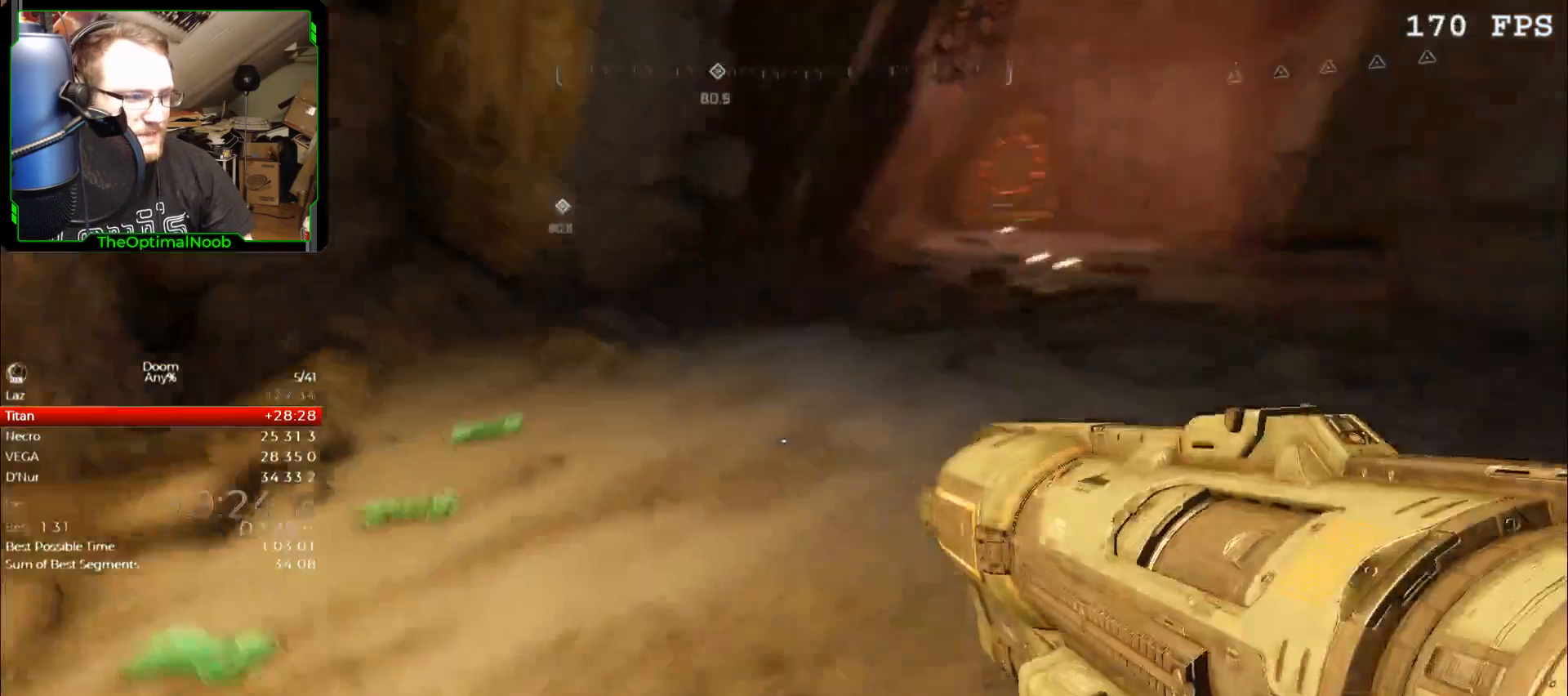
{"keys": ["w"], "mouse": [], "events": [[300, "a", "up"]]}
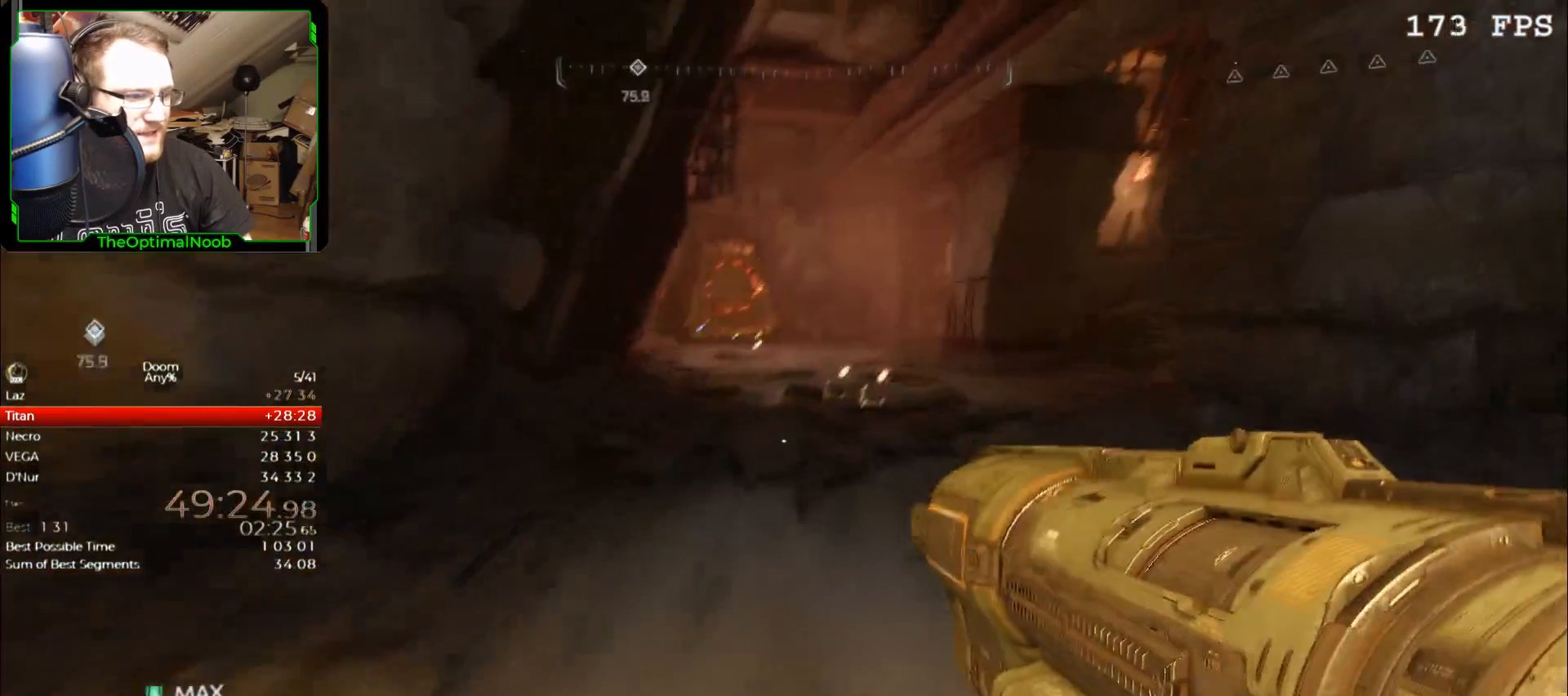
{"keys": ["w"], "mouse": [], "events": []}
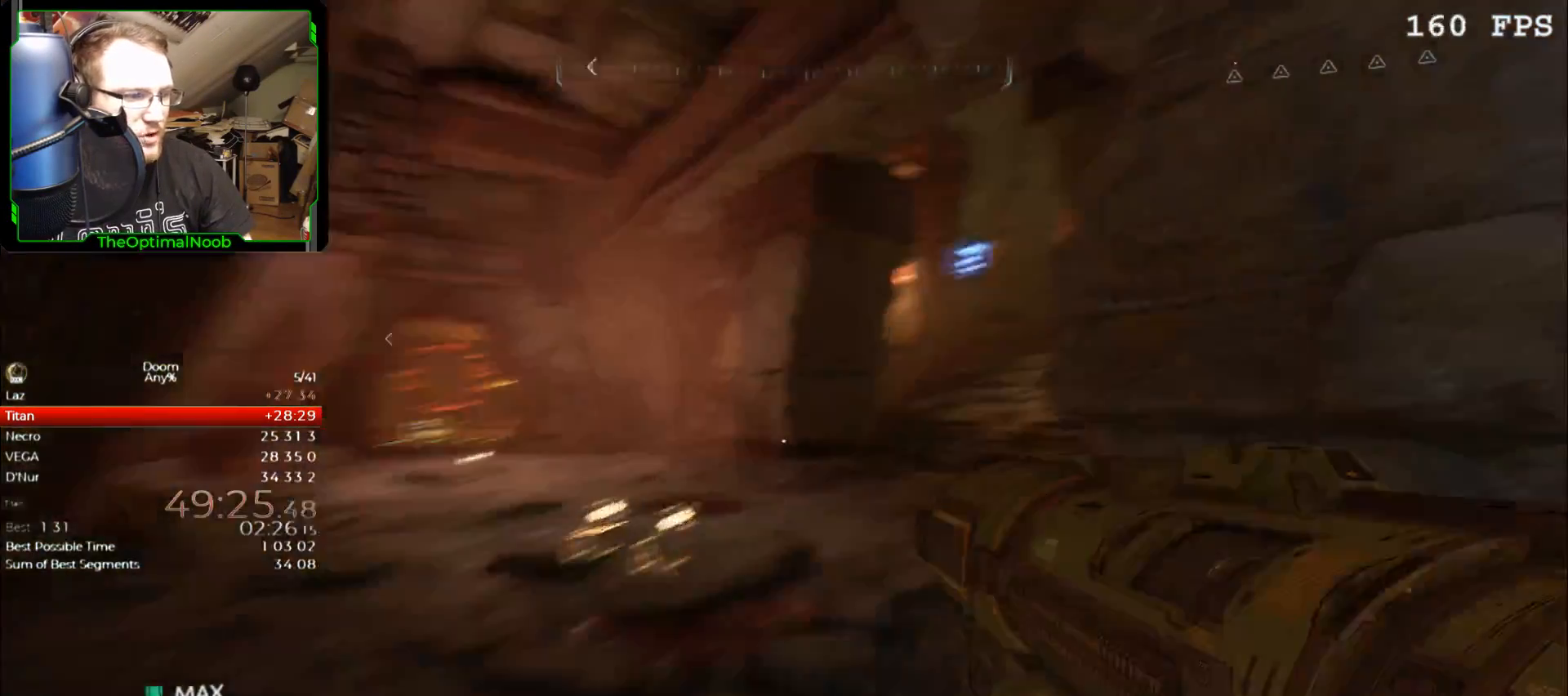
{"keys": ["a"], "mouse": [], "events": [[67, "a", "down"], [400, "w", "up"]]}
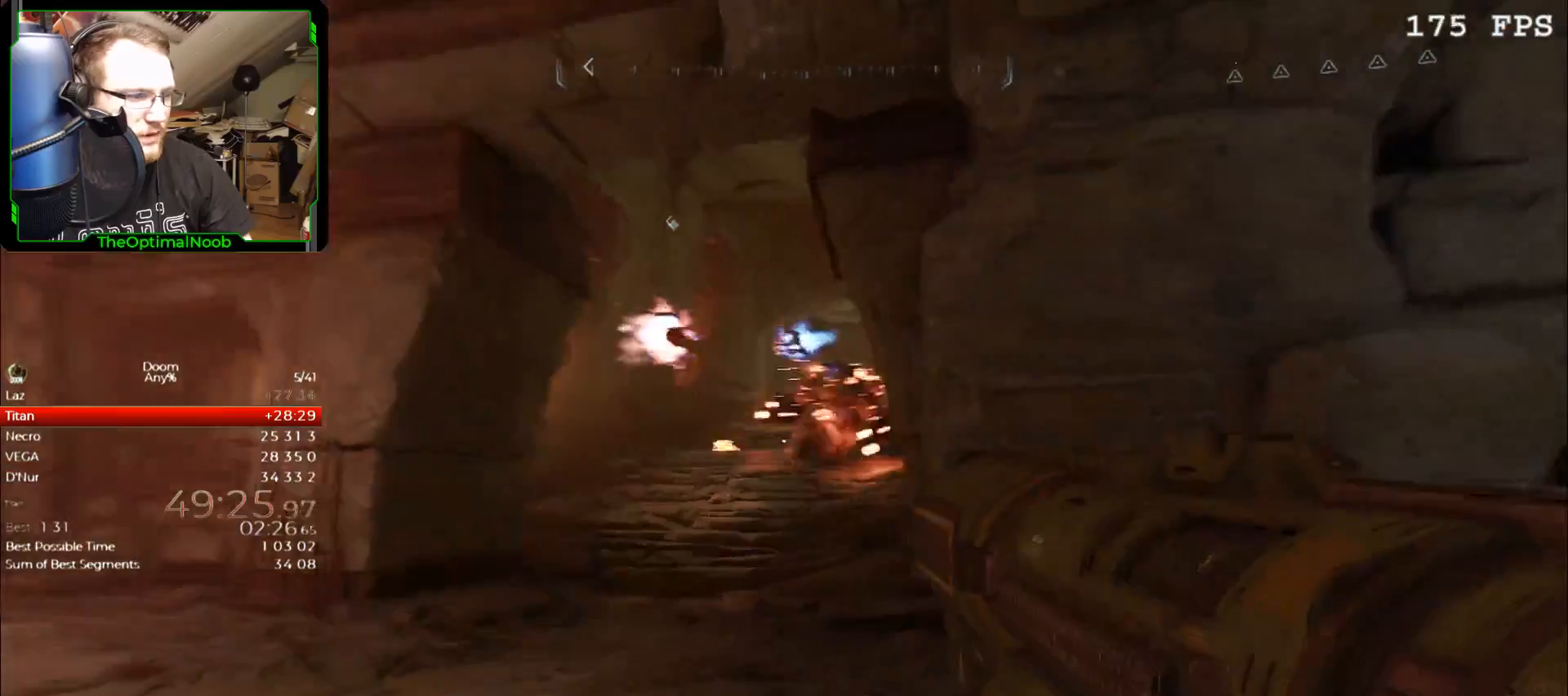
{"keys": ["a"], "mouse": [], "events": [[233, "mouse_left", "down"], [267, "mouse_left", "up"]]}
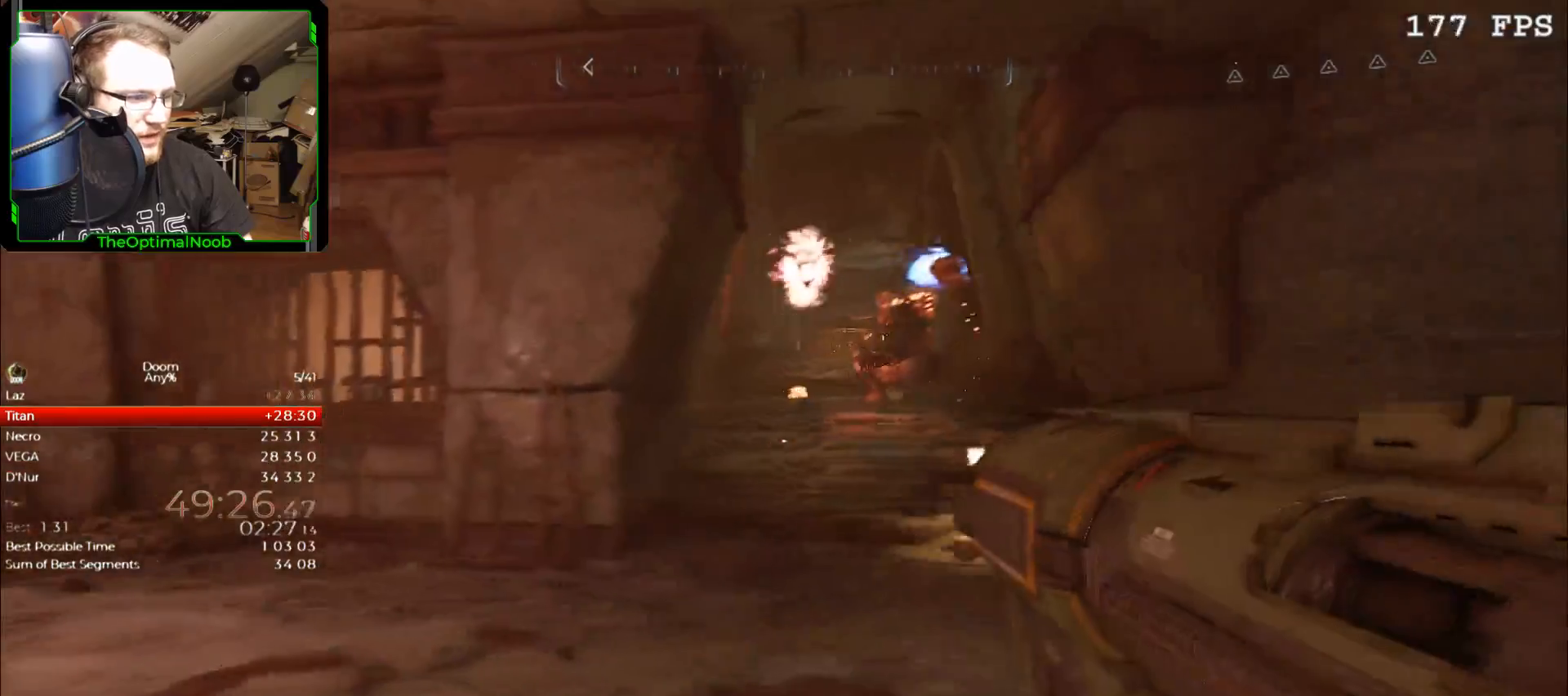
{"keys": ["a", "w"], "mouse": [], "events": [[467, "w", "down"]]}
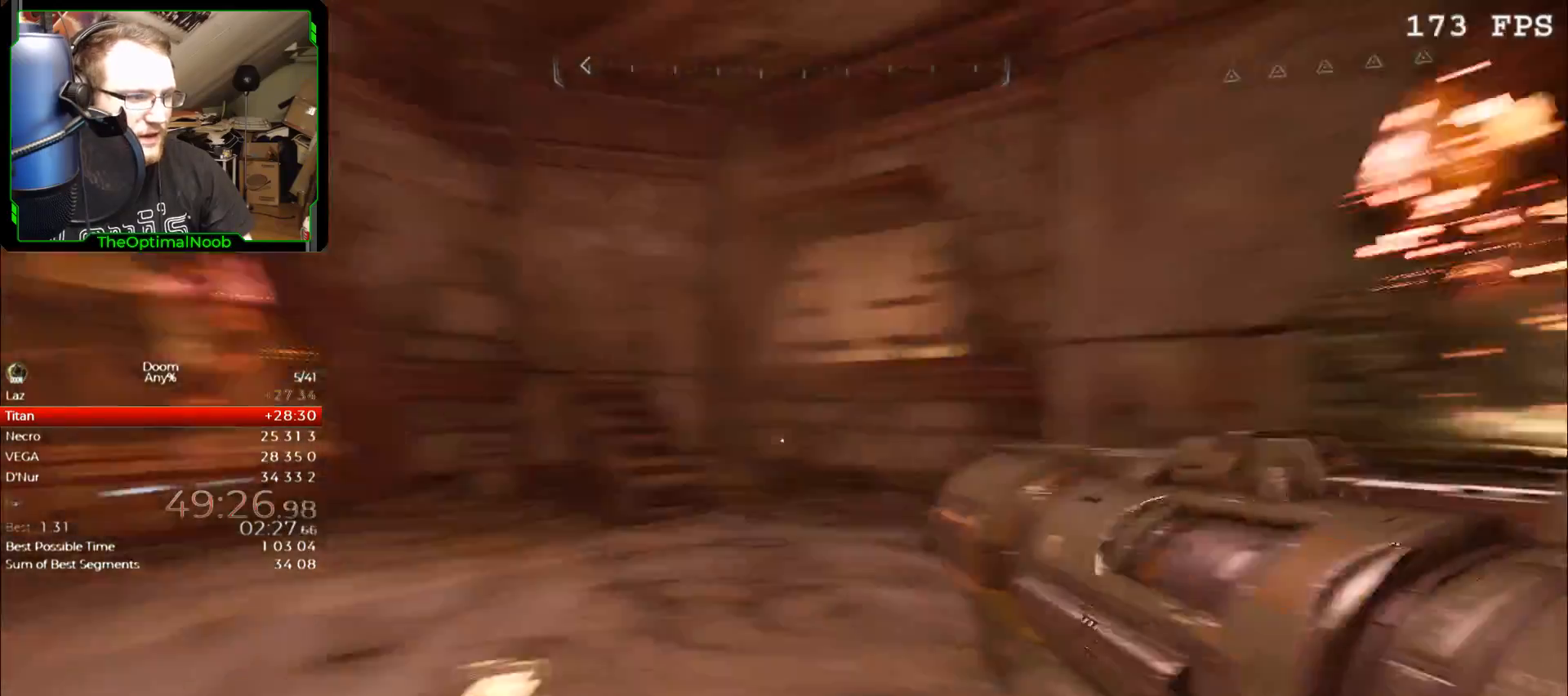
{"keys": [], "mouse": [], "events": [[33, "a", "up"], [200, "w", "up"]]}
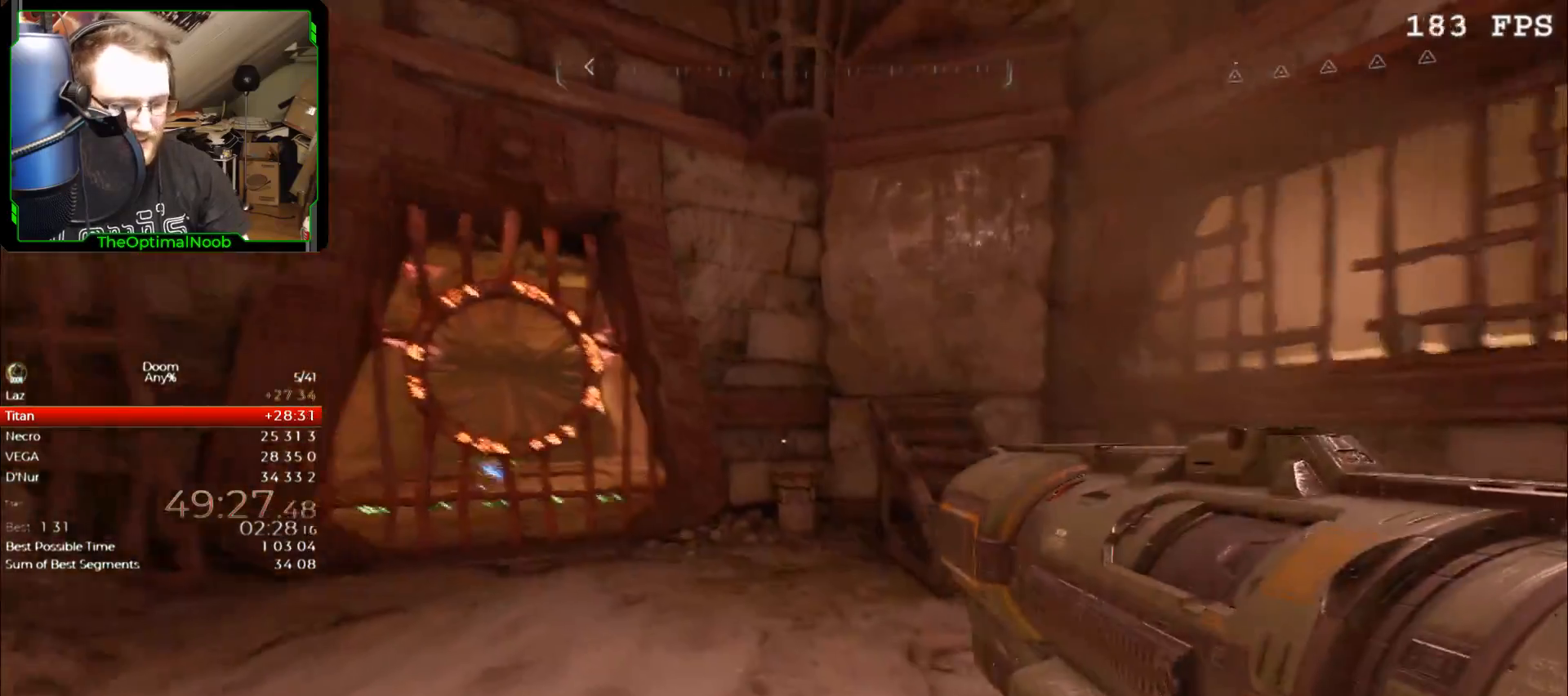
{"keys": ["w"], "mouse": [], "events": [[67, "7", "down"], [167, "7", "up"], [400, "w", "down"]]}
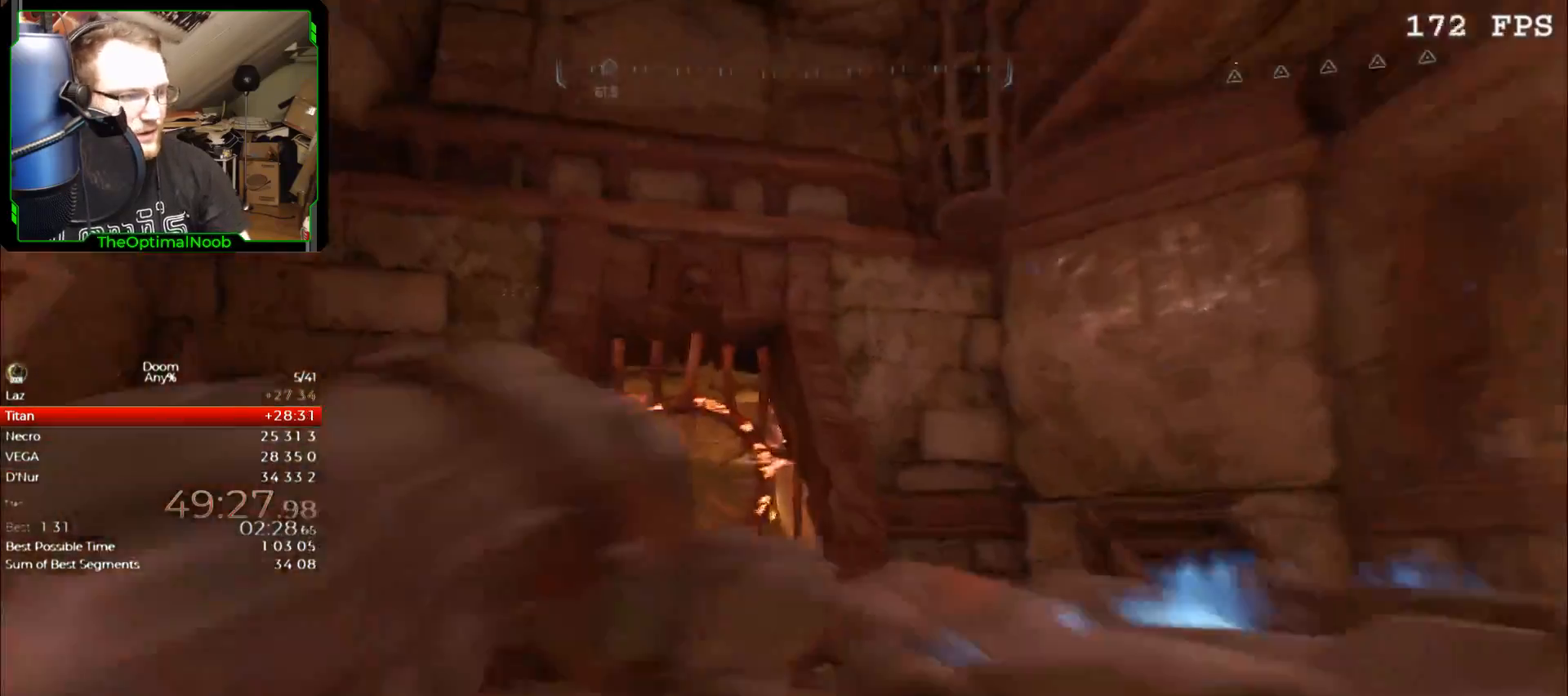
{"keys": ["w"], "mouse": [], "events": []}
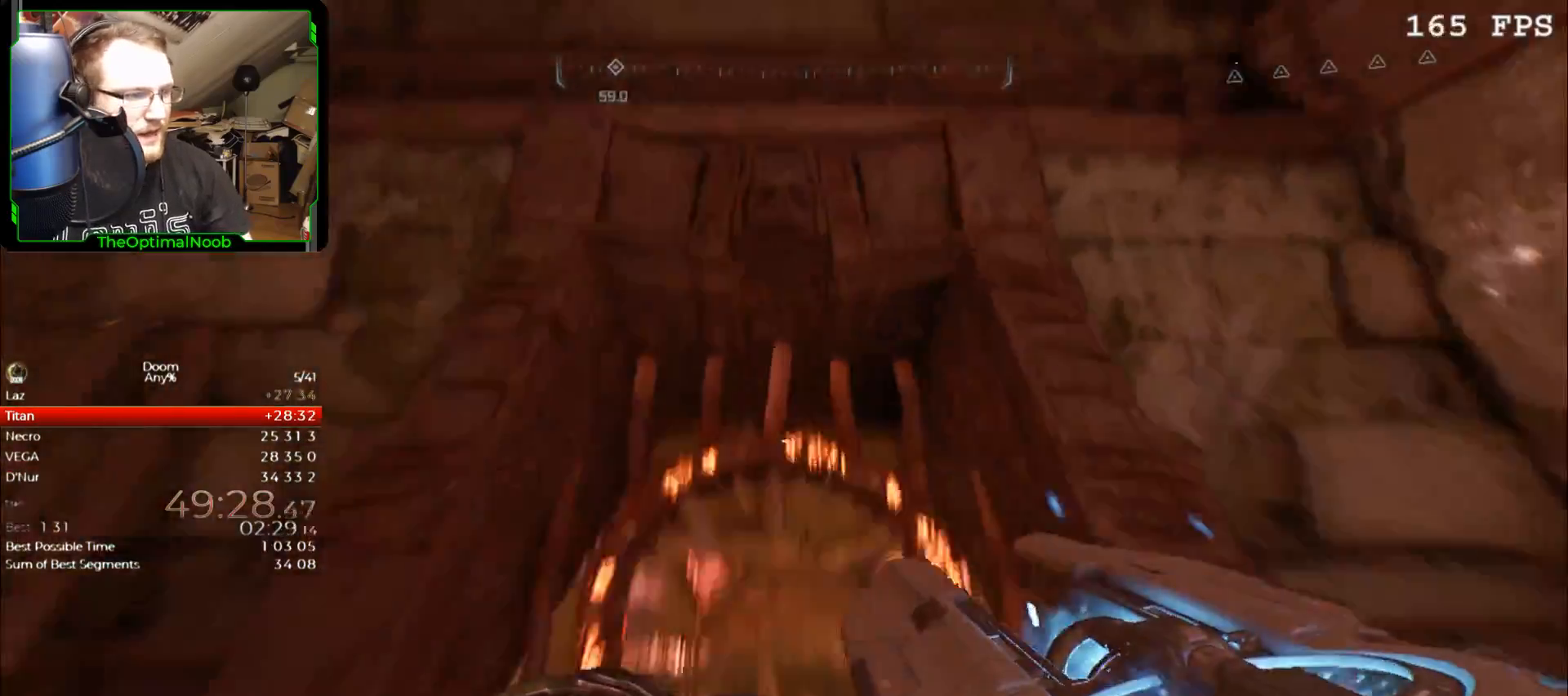
{"keys": ["space"], "mouse": [], "events": [[100, "w", "up"], [500, "space", "down"]]}